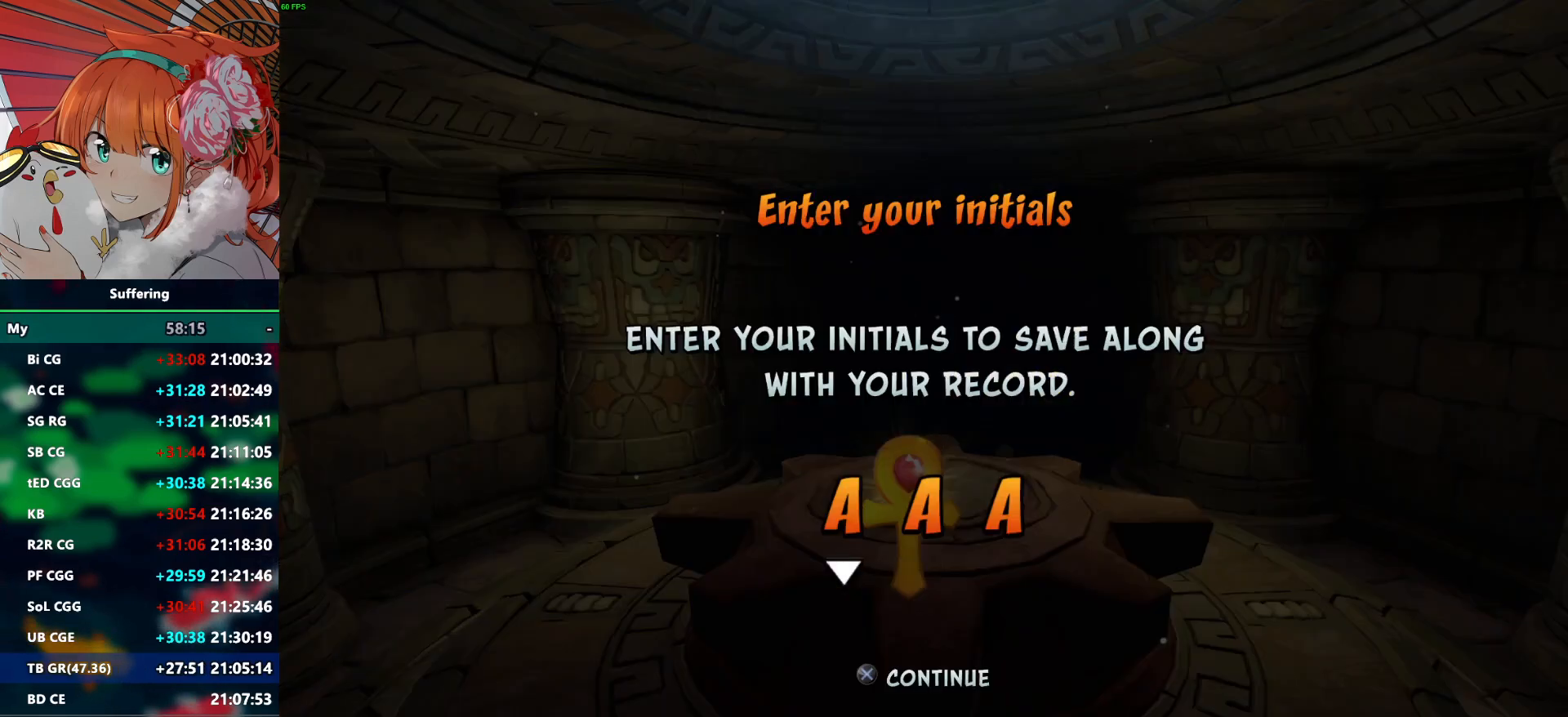
Gameplay with a controller (PlayStation layout); each line is a JSON object with the inputs held at the frame after it. "events" lists button and stick changes between this image and that frame as [ms after this image, input, new state], when the widget could be followed in between.
{"buttons": [], "left_stick": "center", "right_stick": "center", "events": [[183, "CROSS", "down"], [267, "CROSS", "up"], [350, "CROSS", "down"], [433, "CROSS", "up"]]}
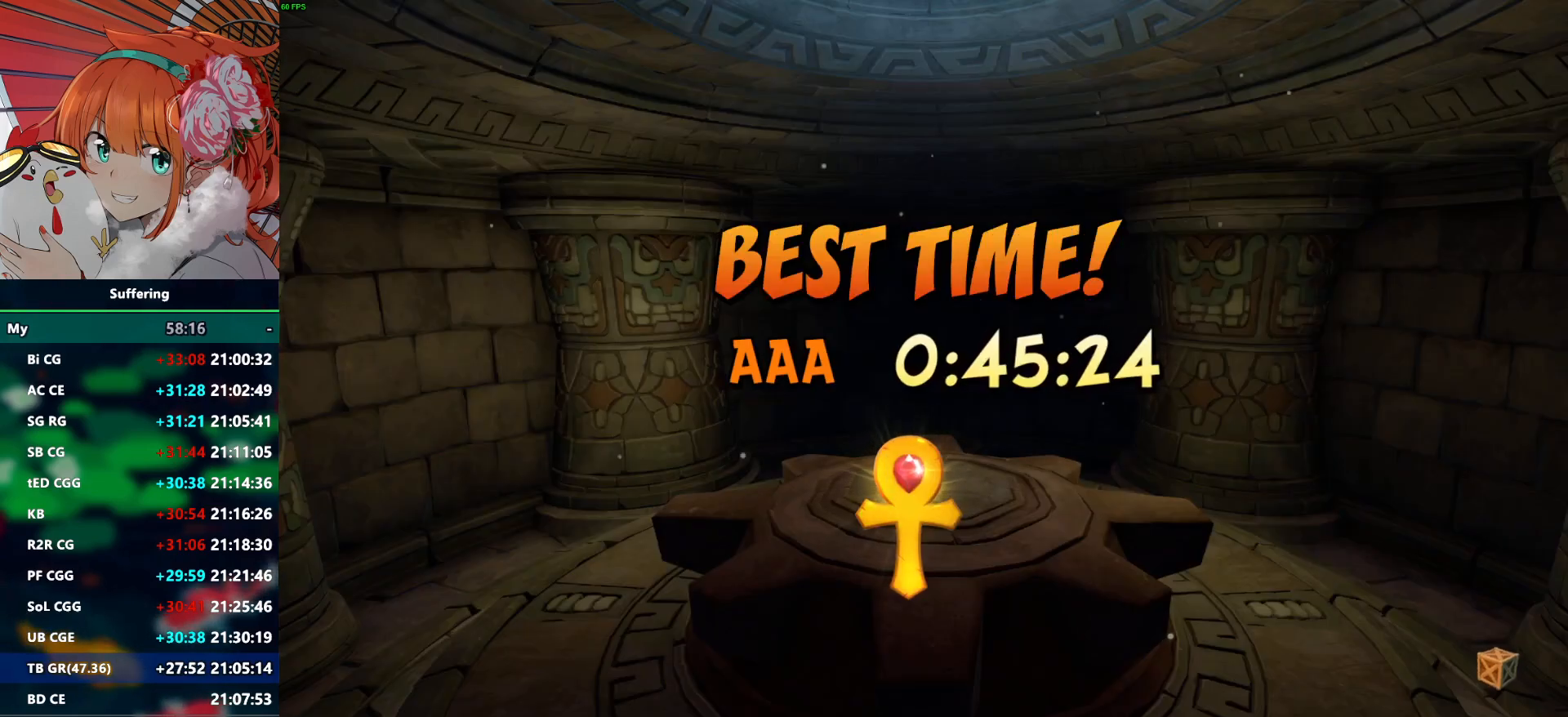
{"buttons": [], "left_stick": "center", "right_stick": "center", "events": [[17, "CROSS", "down"], [117, "CROSS", "up"]]}
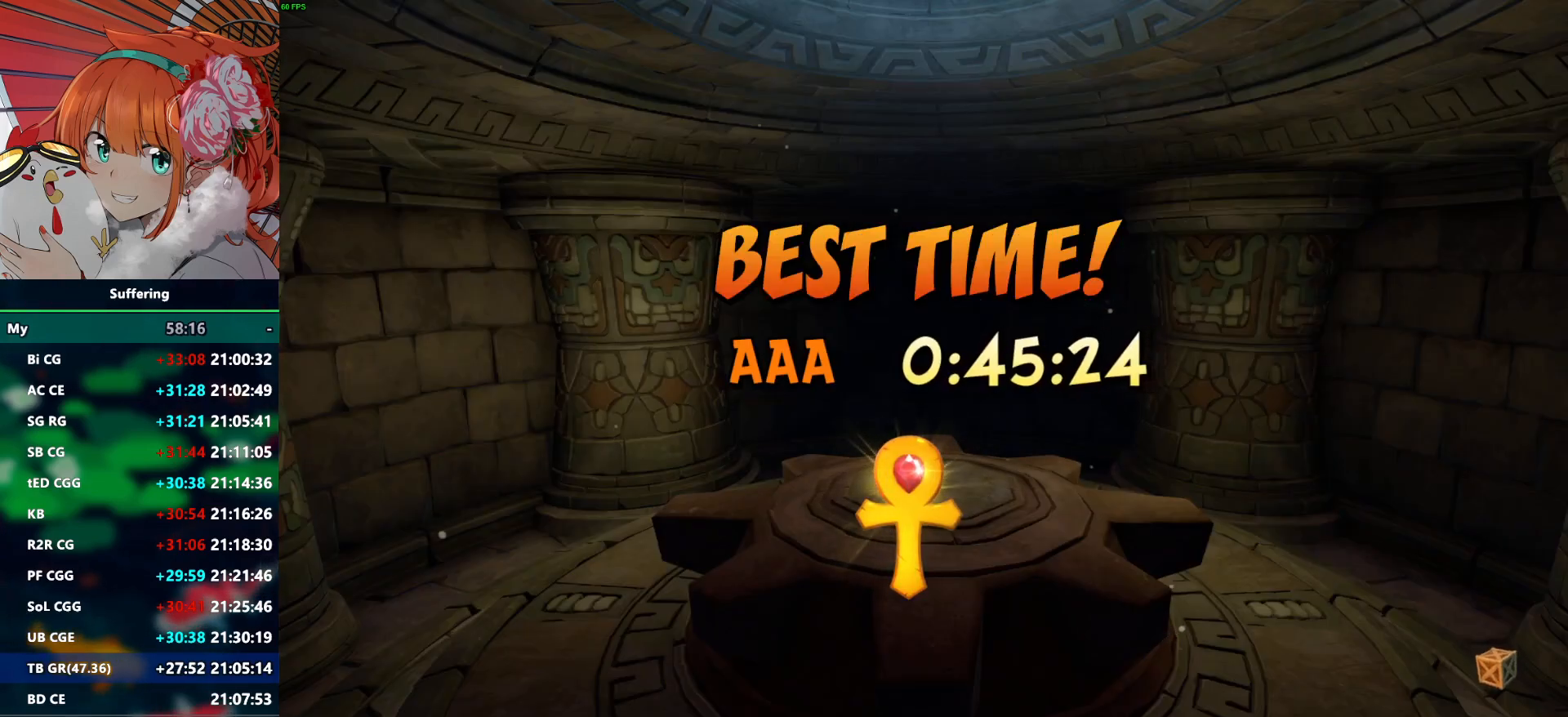
{"buttons": [], "left_stick": "center", "right_stick": "center", "events": []}
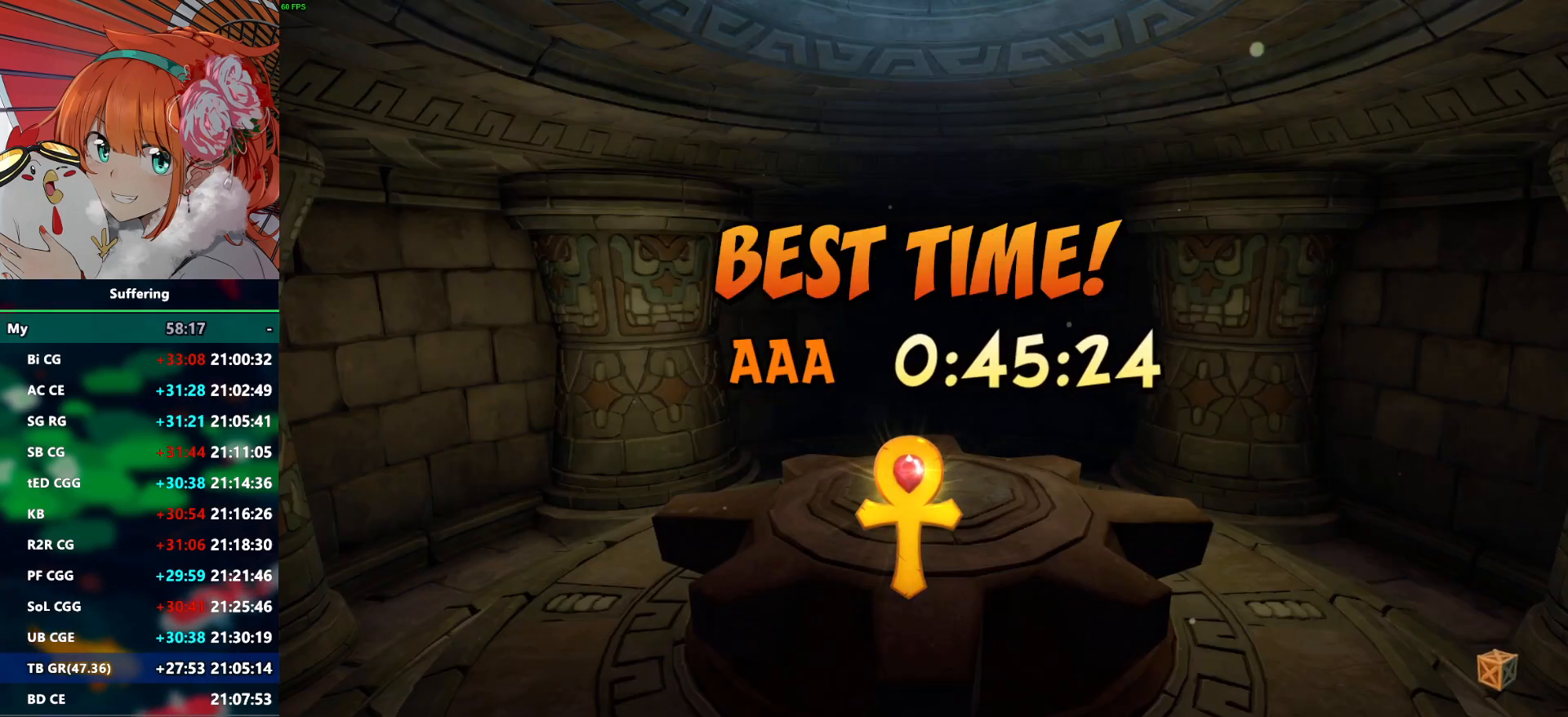
{"buttons": [], "left_stick": "center", "right_stick": "center", "events": []}
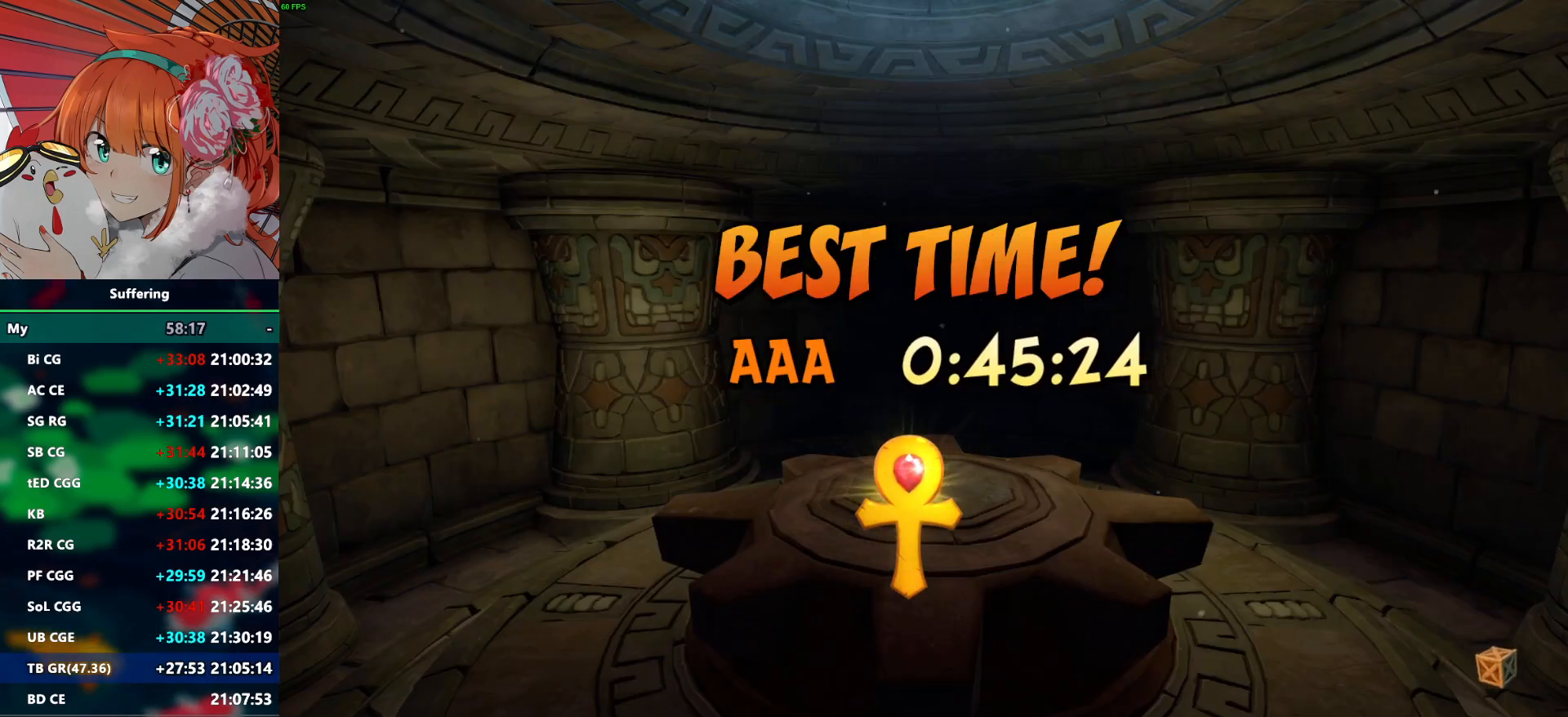
{"buttons": [], "left_stick": "center", "right_stick": "center", "events": []}
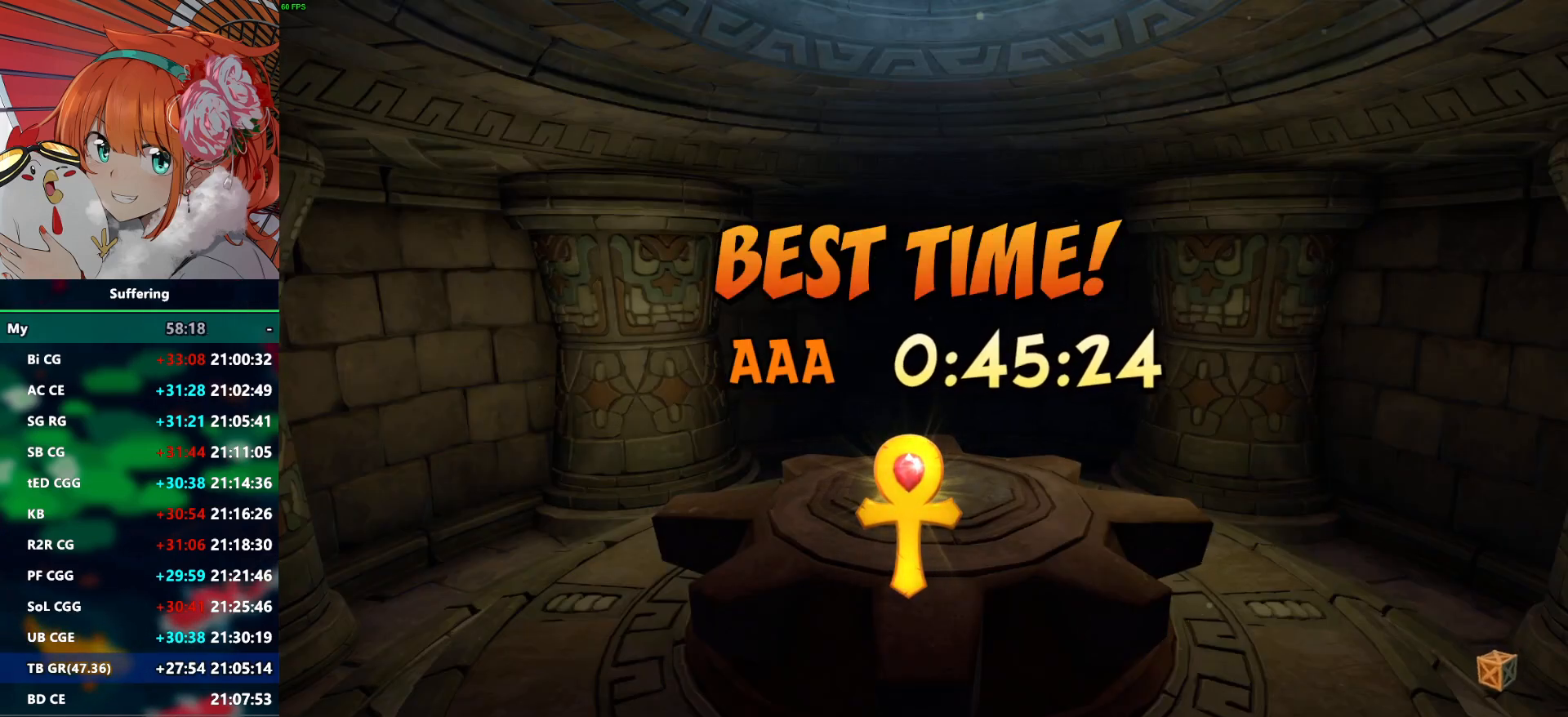
{"buttons": [], "left_stick": "center", "right_stick": "center", "events": []}
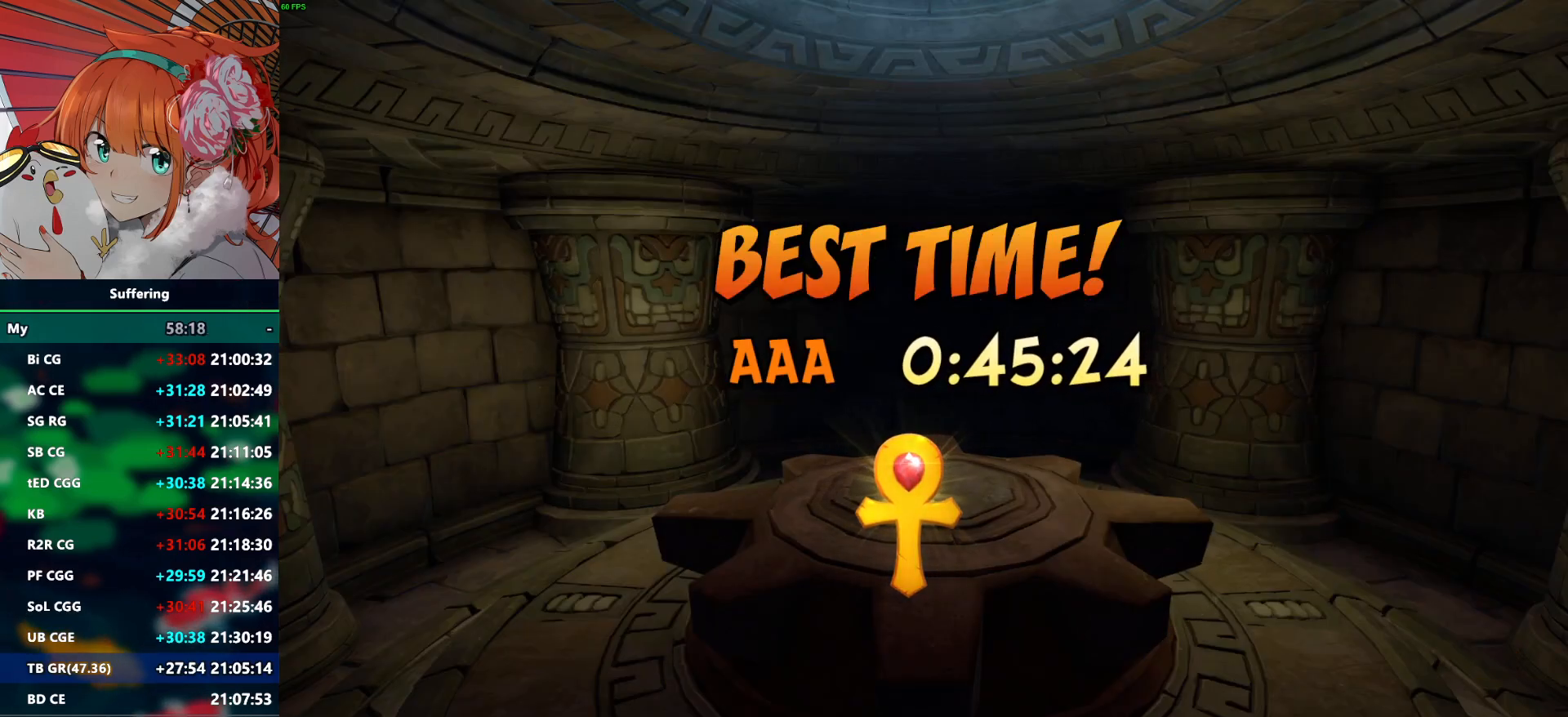
{"buttons": [], "left_stick": "center", "right_stick": "center", "events": []}
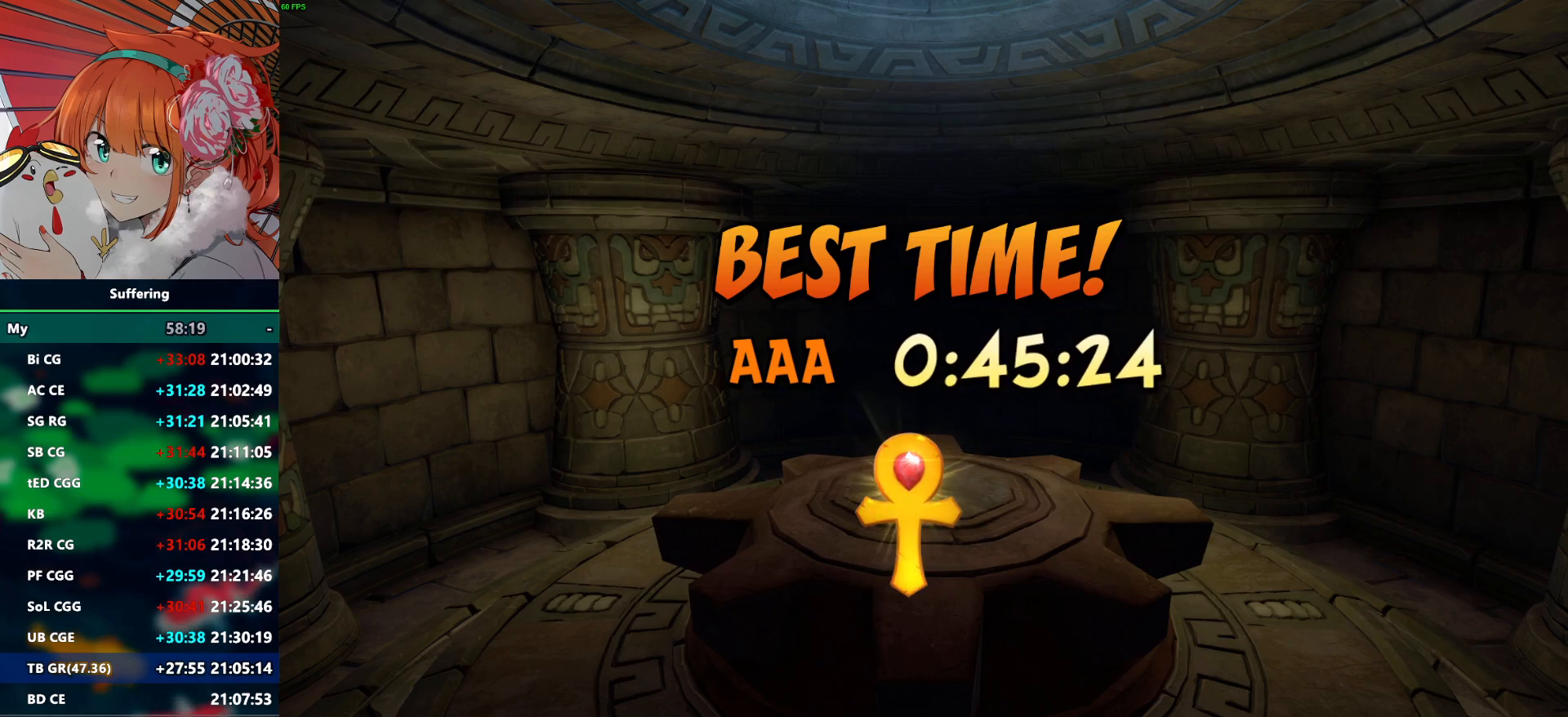
{"buttons": [], "left_stick": "center", "right_stick": "center", "events": []}
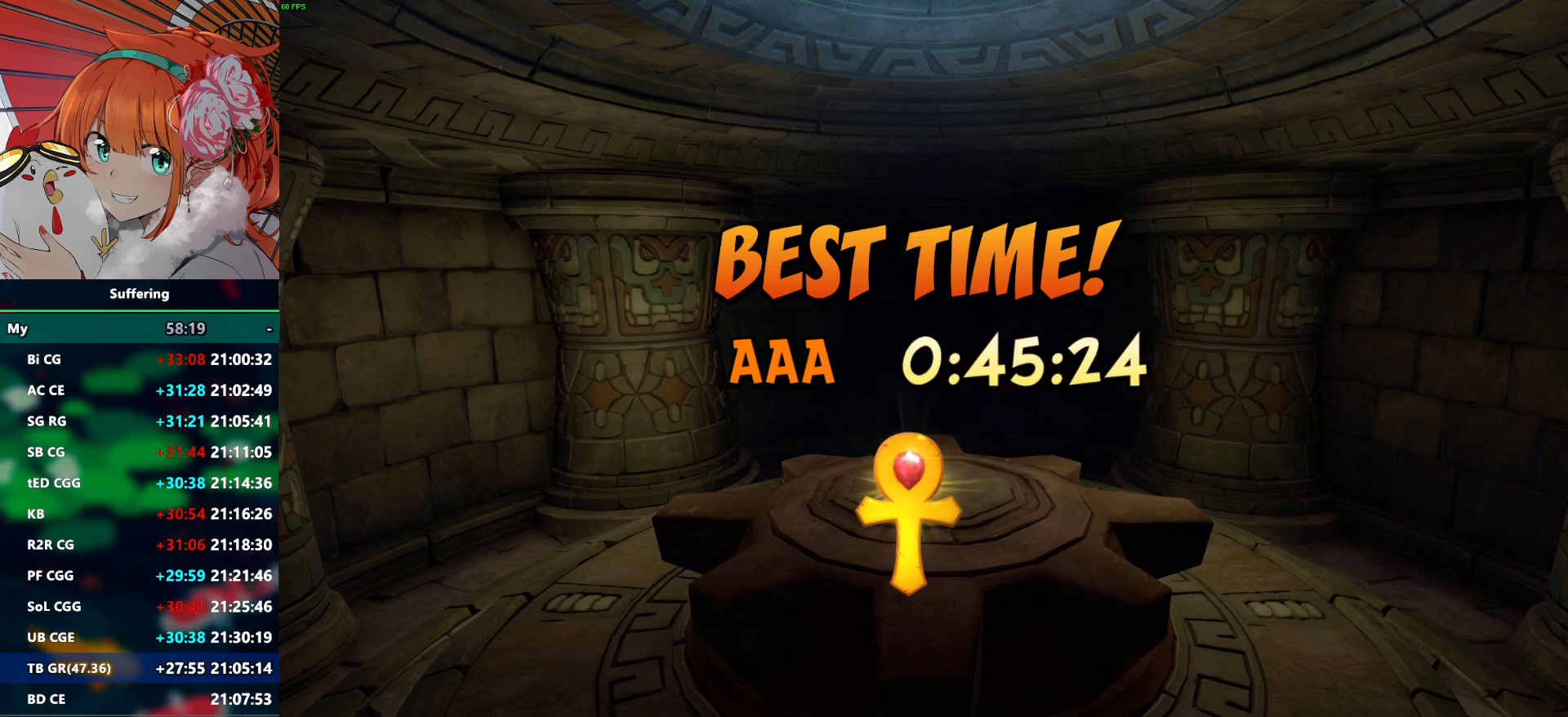
{"buttons": [], "left_stick": "center", "right_stick": "center", "events": [[217, "CROSS", "down"], [333, "CROSS", "up"]]}
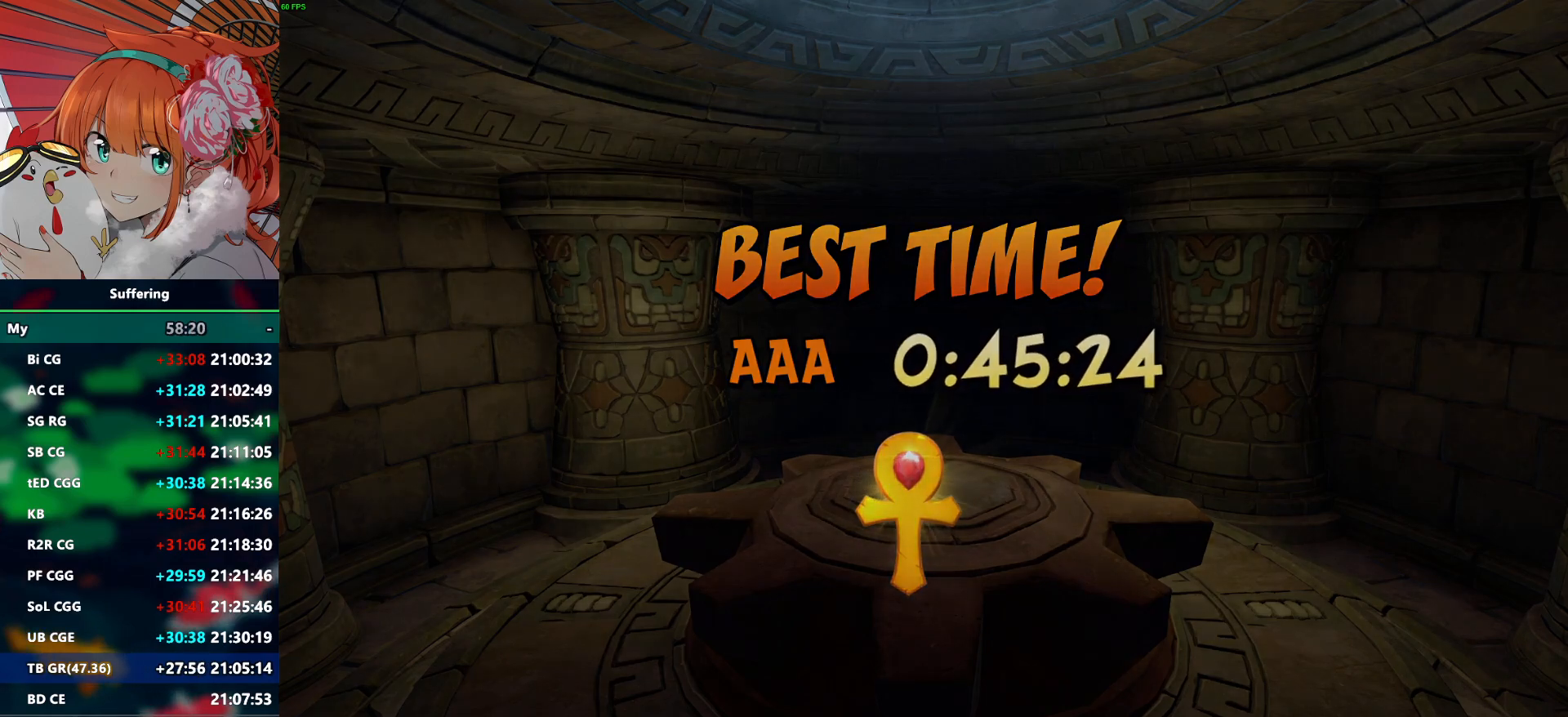
{"buttons": [], "left_stick": "center", "right_stick": "center", "events": [[150, "CROSS", "down"], [233, "CROSS", "up"], [333, "CROSS", "down"], [417, "CROSS", "up"]]}
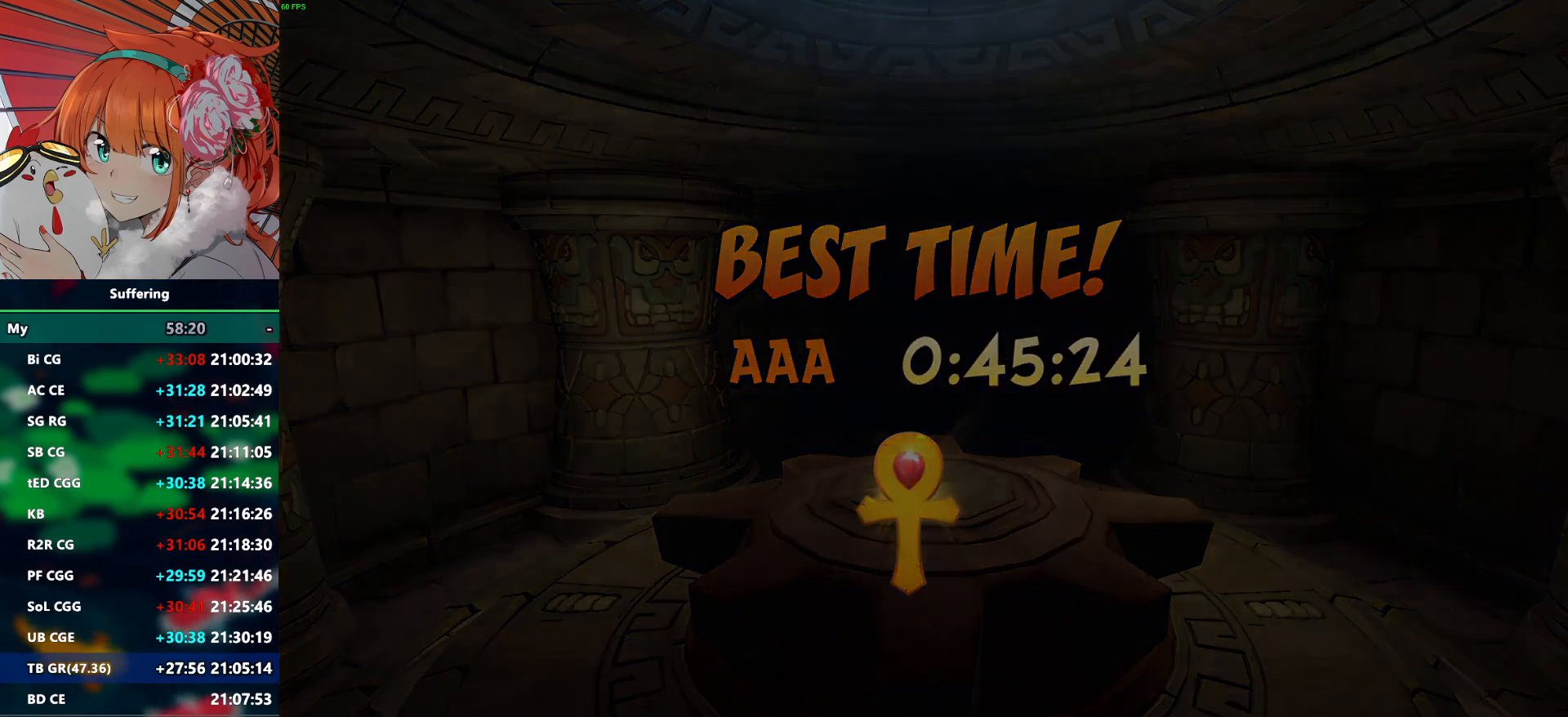
{"buttons": [], "left_stick": "center", "right_stick": "center", "events": []}
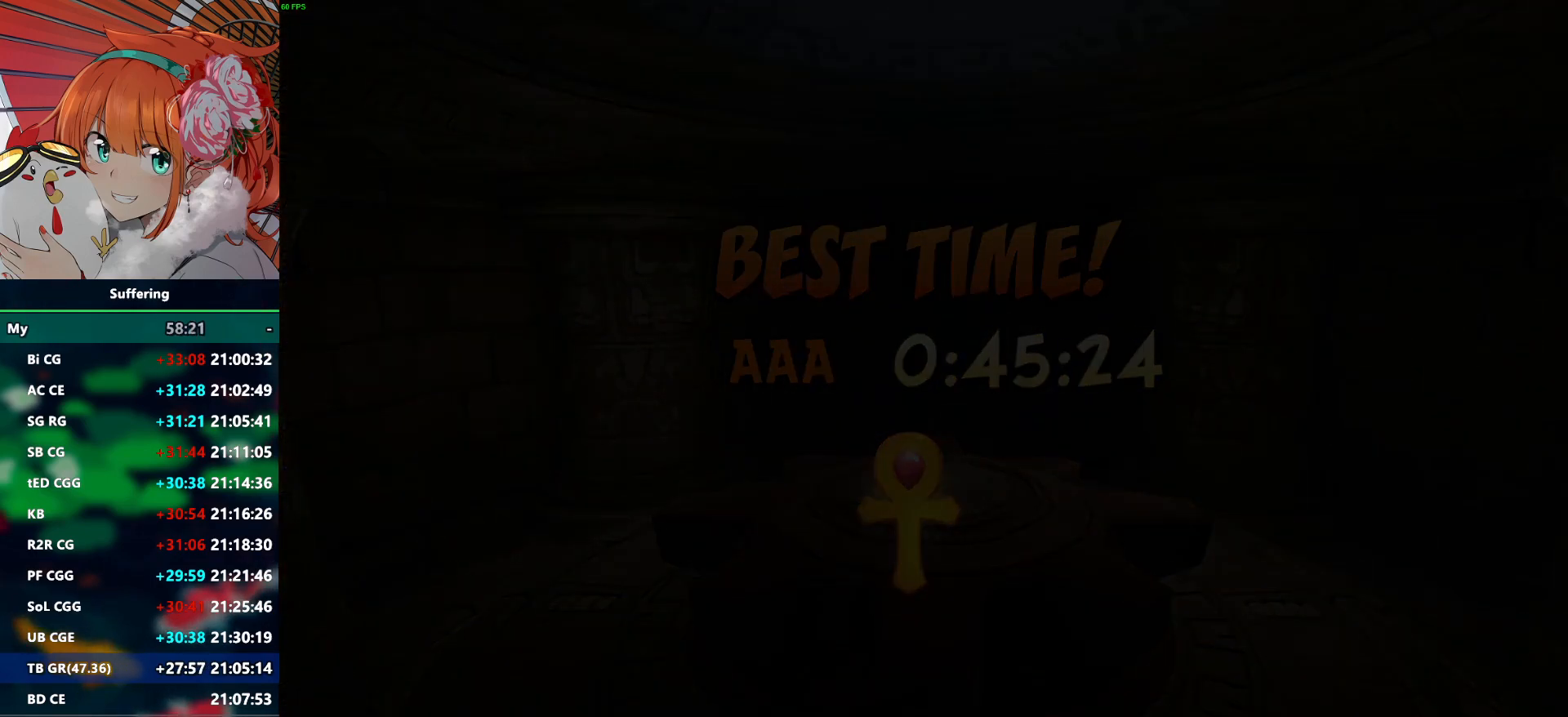
{"buttons": [], "left_stick": "center", "right_stick": "center", "events": []}
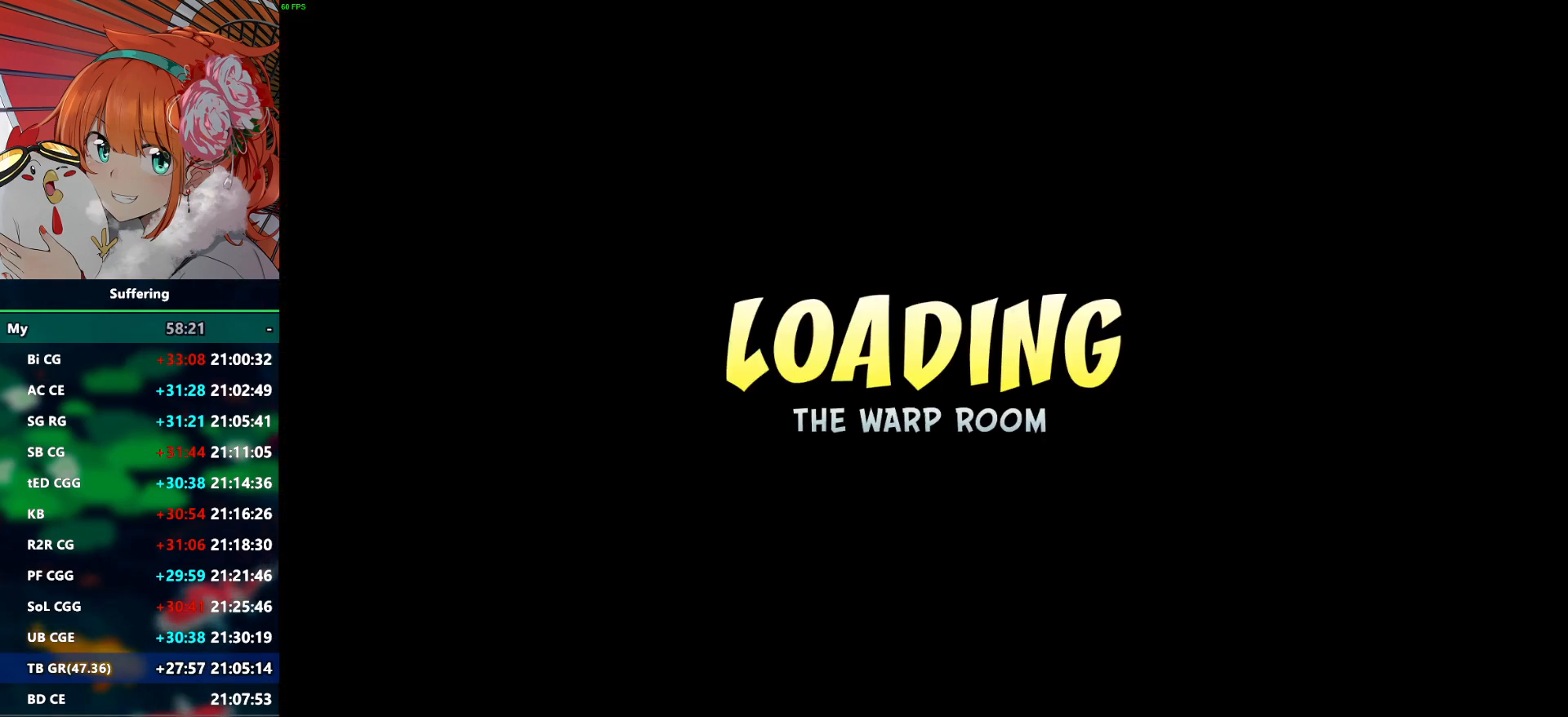
{"buttons": [], "left_stick": "center", "right_stick": "center", "events": []}
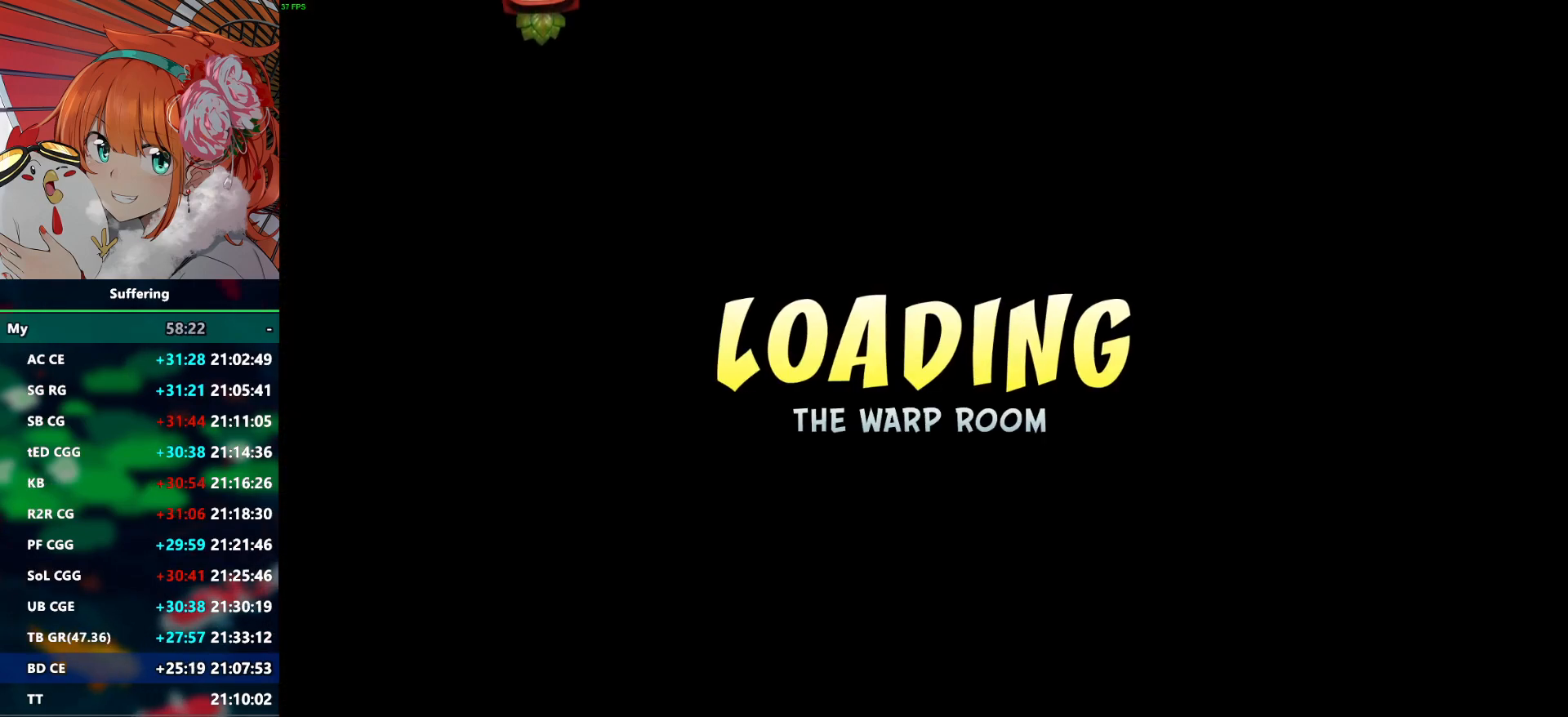
{"buttons": [], "left_stick": "center", "right_stick": "center", "events": []}
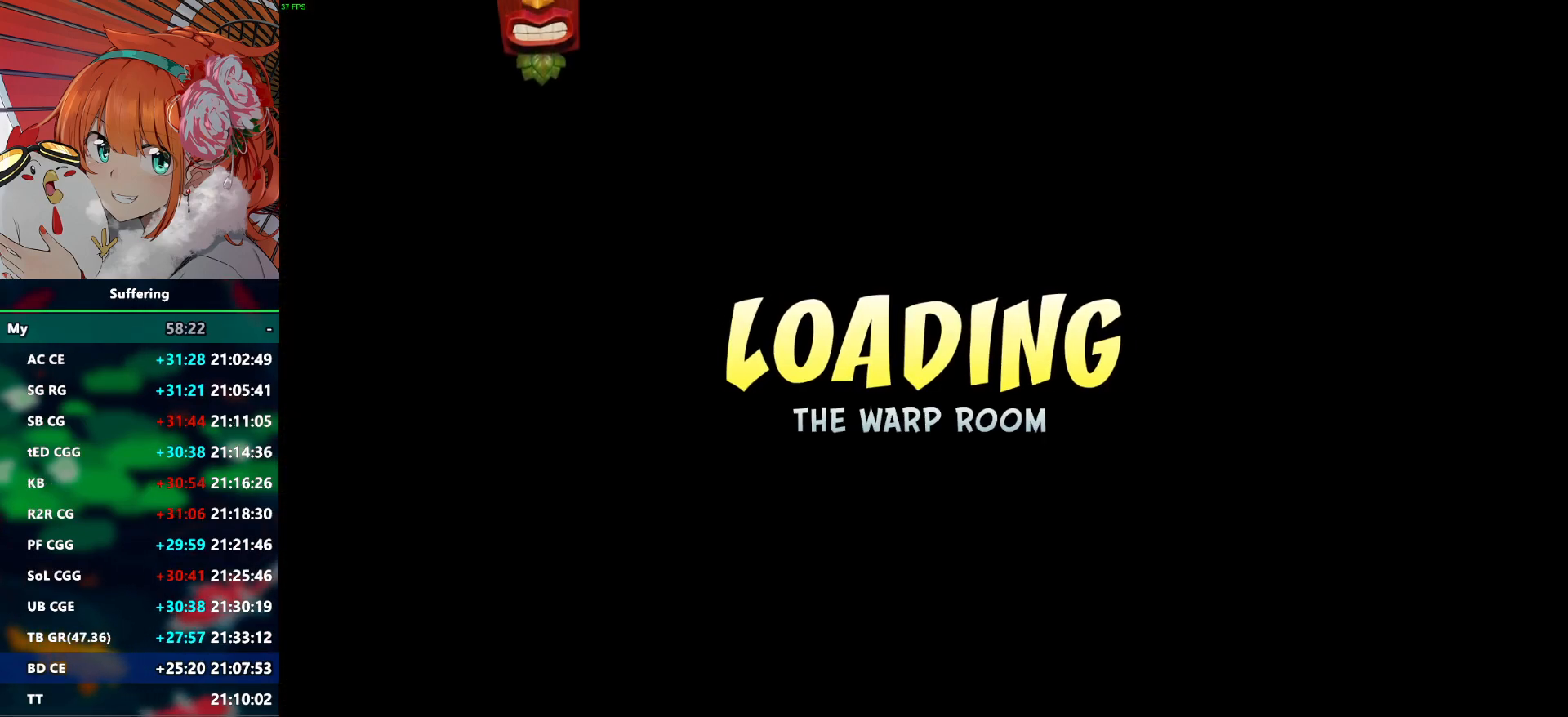
{"buttons": [], "left_stick": "center", "right_stick": "center", "events": []}
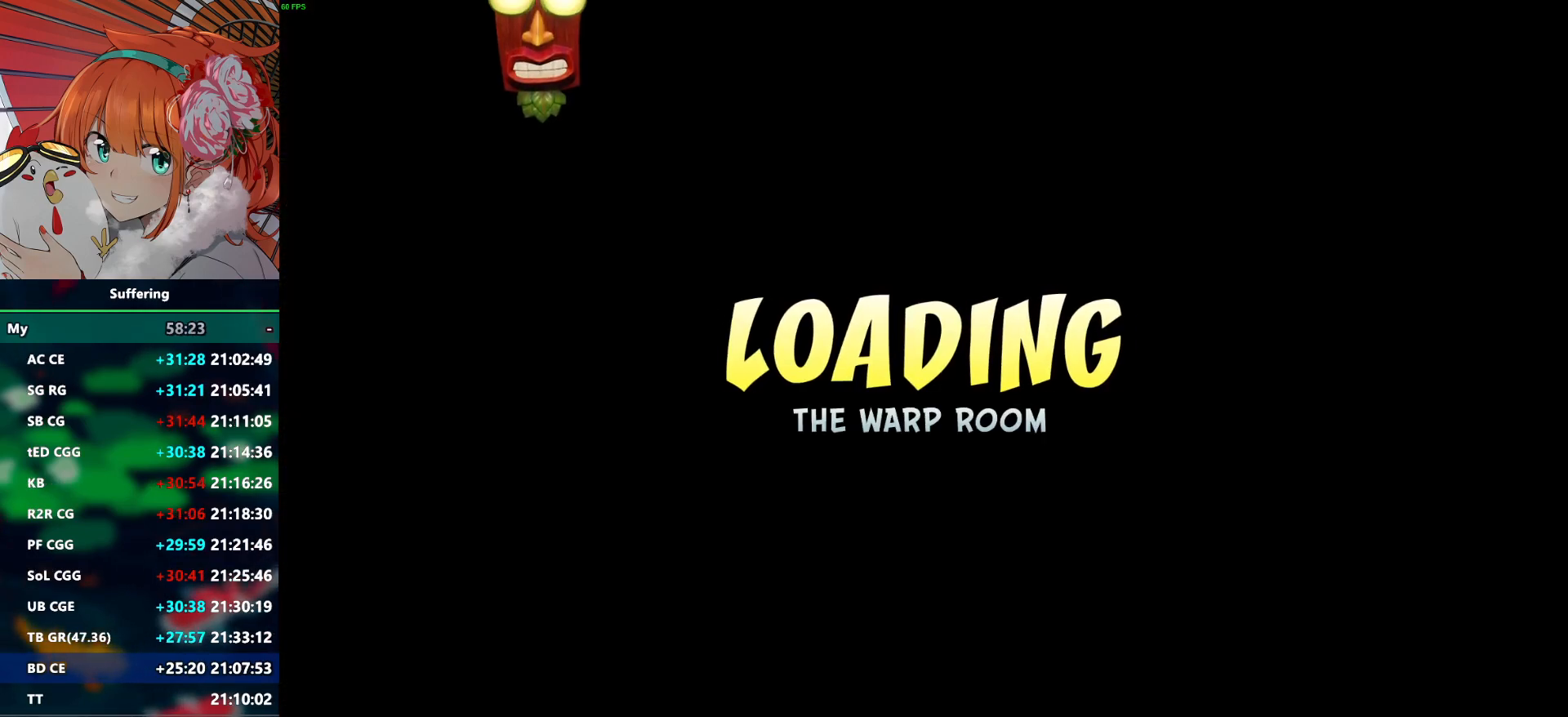
{"buttons": [], "left_stick": "center", "right_stick": "center", "events": []}
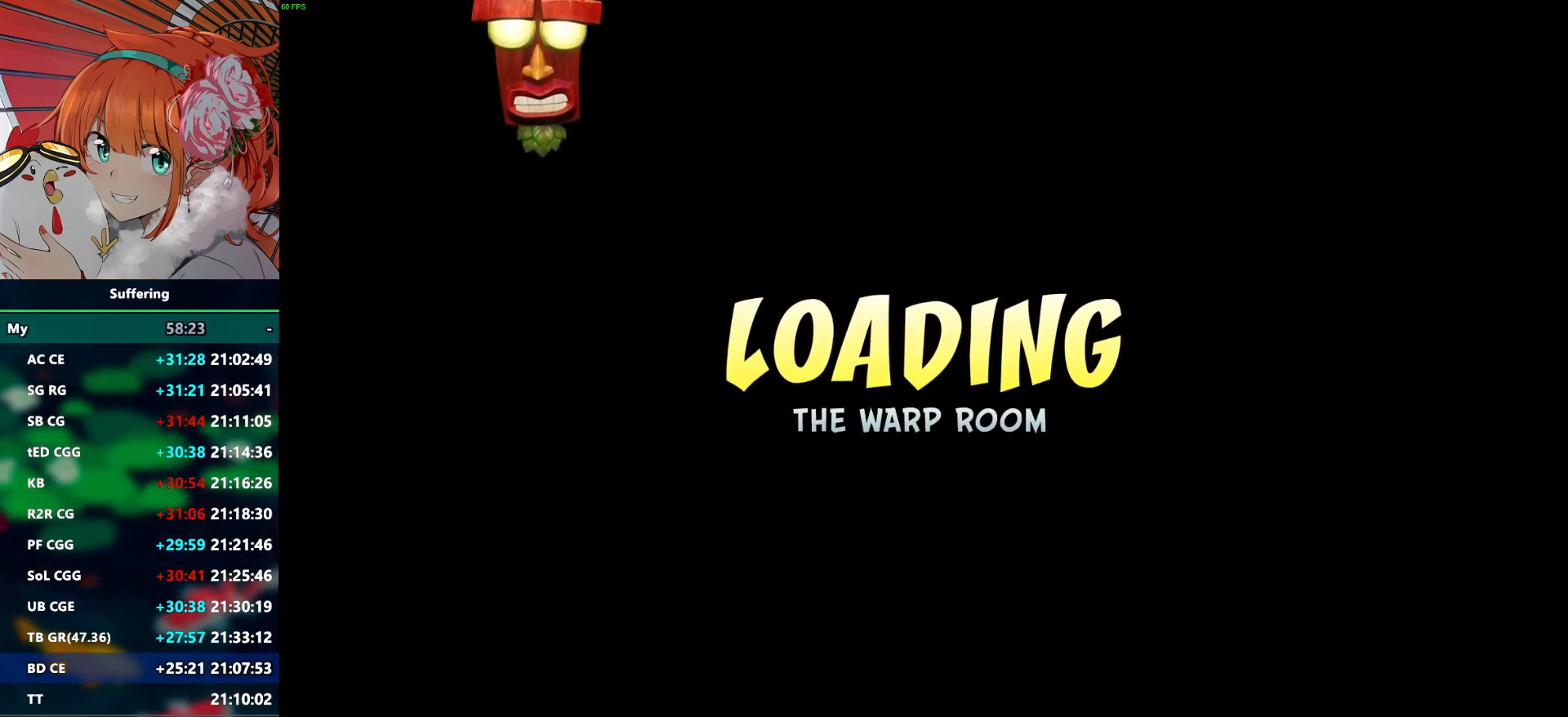
{"buttons": [], "left_stick": "center", "right_stick": "center", "events": []}
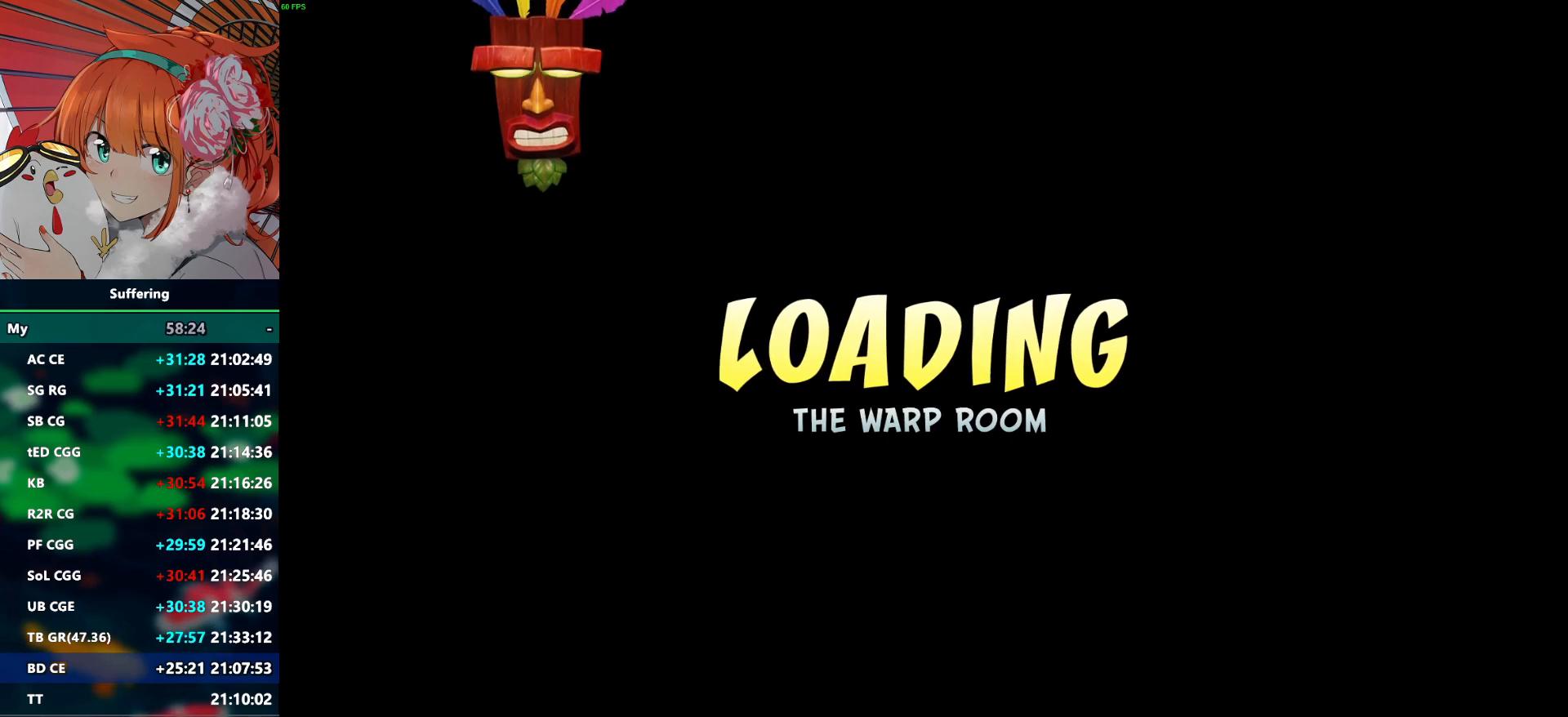
{"buttons": [], "left_stick": "center", "right_stick": "center", "events": [[367, "R2", "down"], [383, "R2", "up"]]}